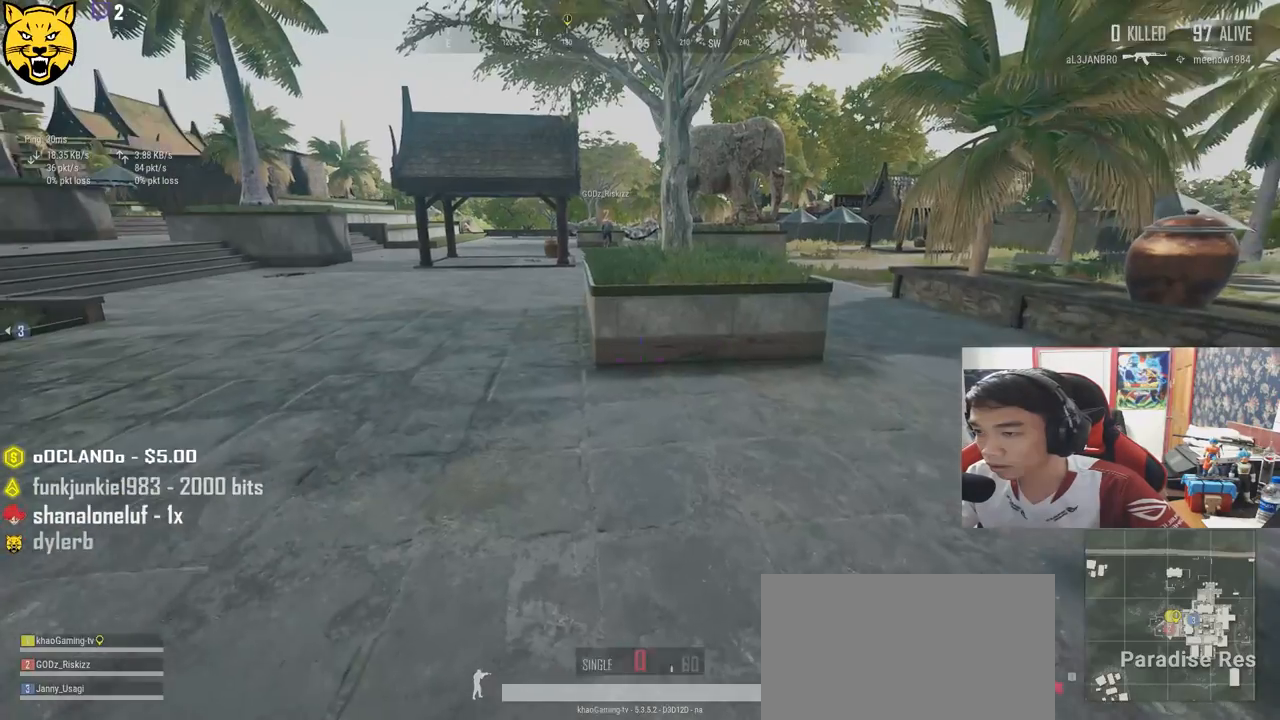
Gameplay with keyboard and mouse; each line is a JSON object with the keys and mouse buttons held at the frame after it. "events" lists presses ("down") and releases ("up") of "a", "c", "ctrl", "d", "e", "f", "q", "r", "s", "shift", "space", "tab", "v", "w", "x", "z", "mouse_left", "mouse_wheel", "mouse_right", "mouse_mb4" and "mouse_mb5" between this image and that frame as [ms after this image, input, new state], when the widget could be followed in between. "mouse_left", "mouse_wheel", "mouse_right", "mouse_mb4", "mouse_mb5" = the "left", "wheel", "right", "mb4", "mb5" buttons of the "mouse" list. No other keys are recorded. "wheel" means that the mouse wheel is clicked or scrolled. Mouse movement is not recorded.
{"keys": ["r", "w"], "mouse": [], "events": [[33, "r", "down"], [133, "r", "up"], [200, "r", "down"], [300, "r", "up"], [333, "r", "down"], [433, "r", "up"], [466, "r", "down"]]}
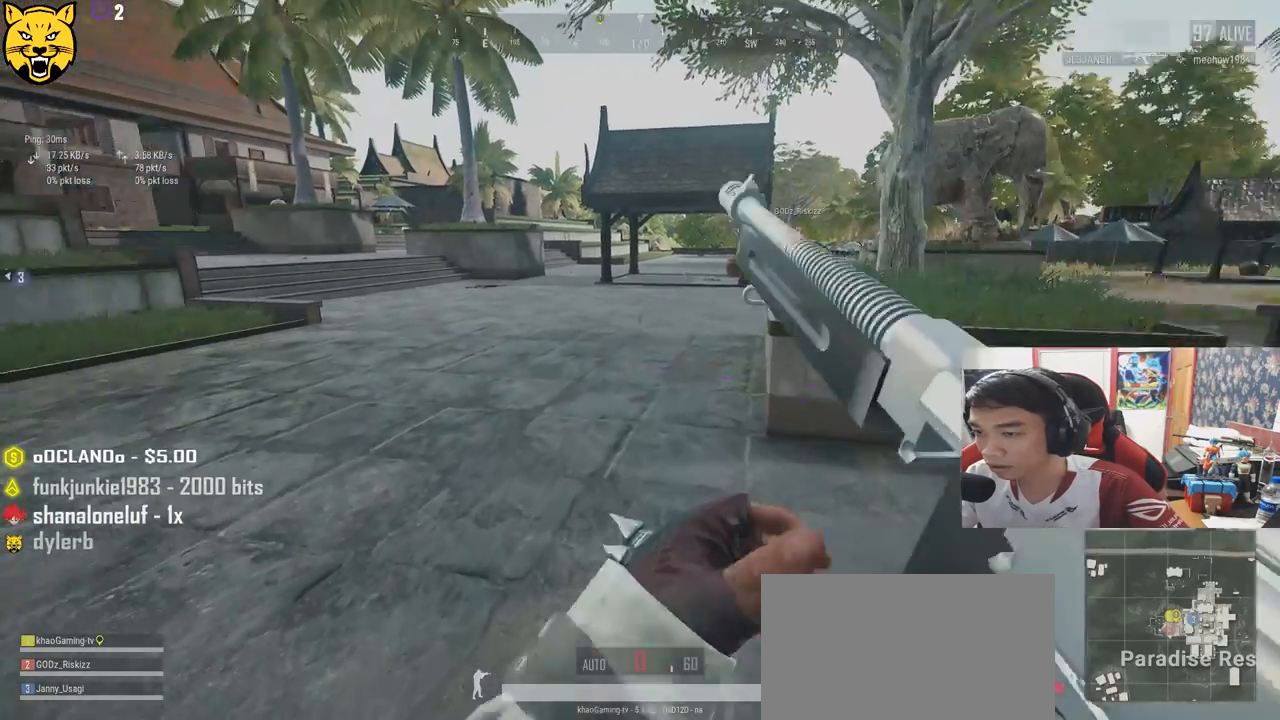
{"keys": ["w"], "mouse": [], "events": [[50, "r", "up"], [116, "r", "down"], [200, "r", "up"], [250, "r", "down"], [316, "r", "up"]]}
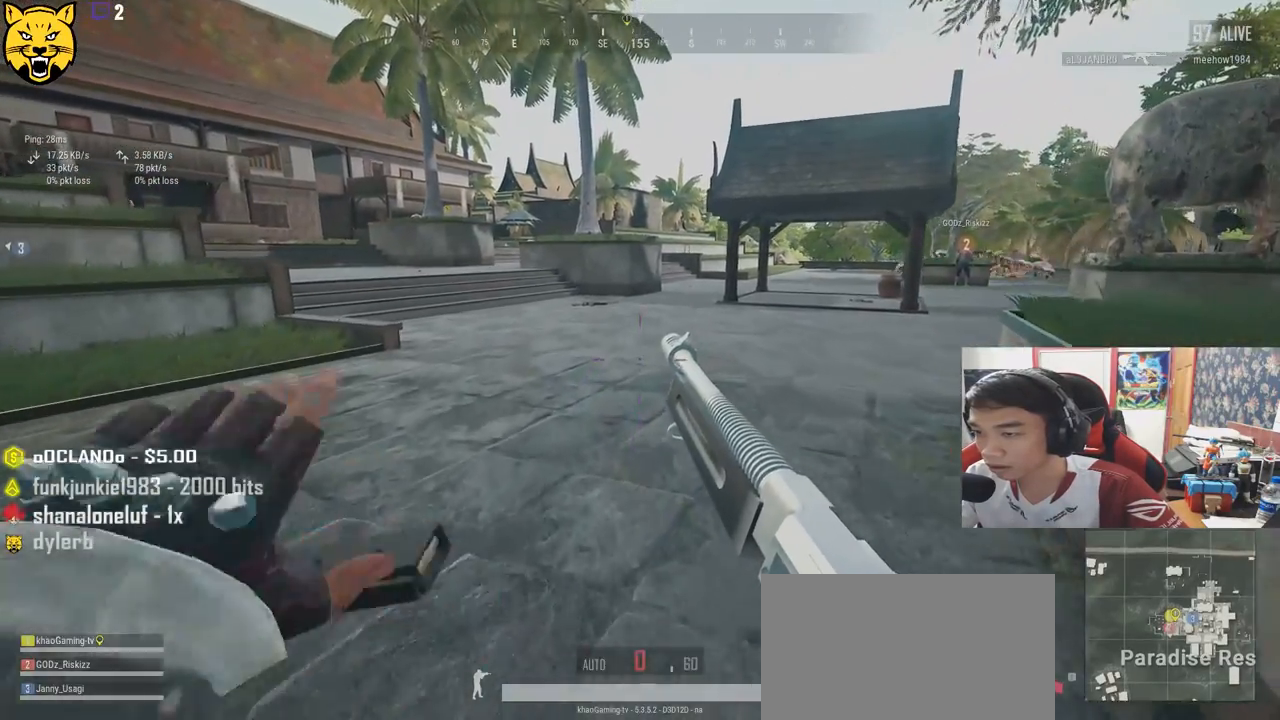
{"keys": ["d", "shift", "w"], "mouse": [], "events": [[250, "shift", "down"], [450, "d", "down"]]}
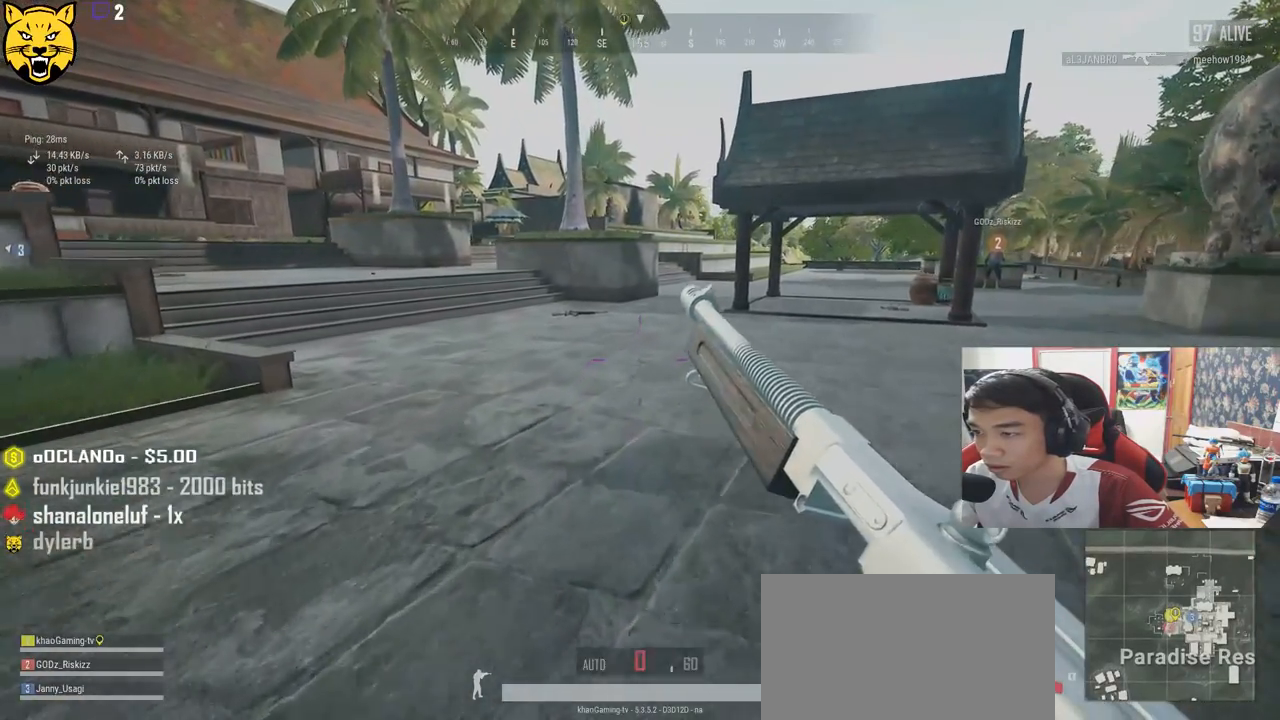
{"keys": ["d", "shift", "w"], "mouse": [], "events": []}
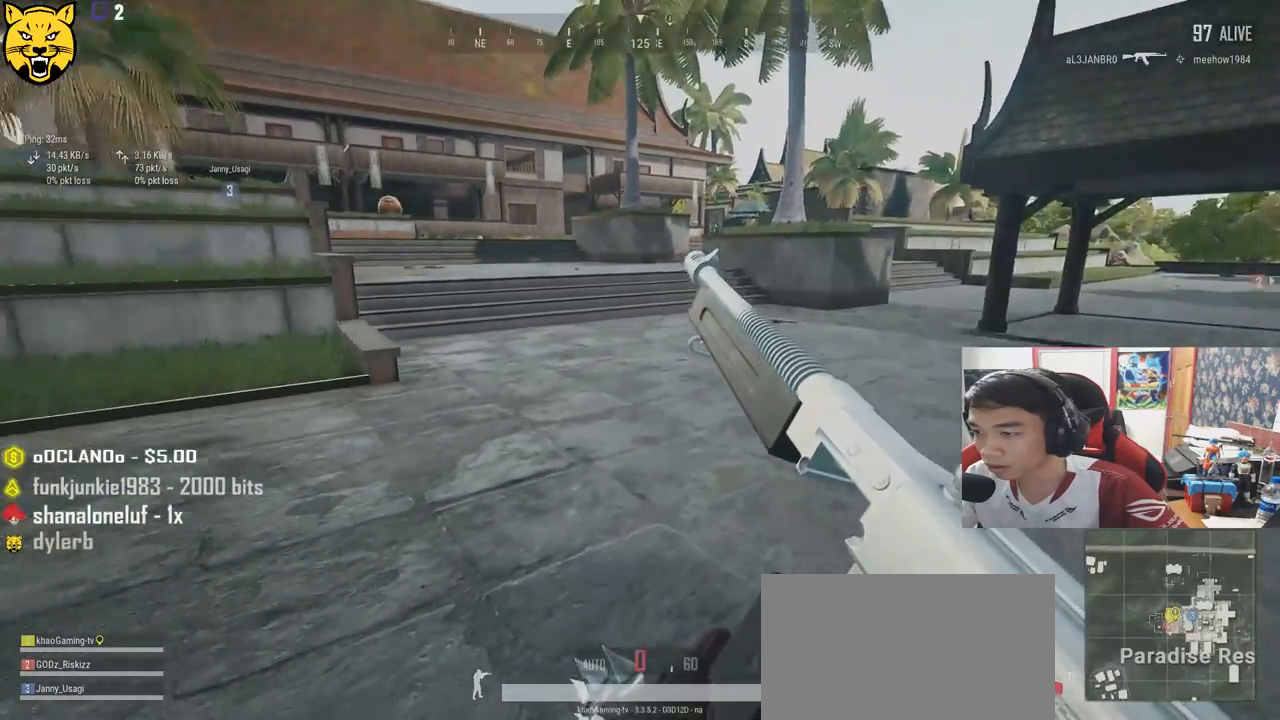
{"keys": ["shift", "w"], "mouse": [], "events": [[16, "shift", "up"], [116, "shift", "down"], [150, "d", "up"]]}
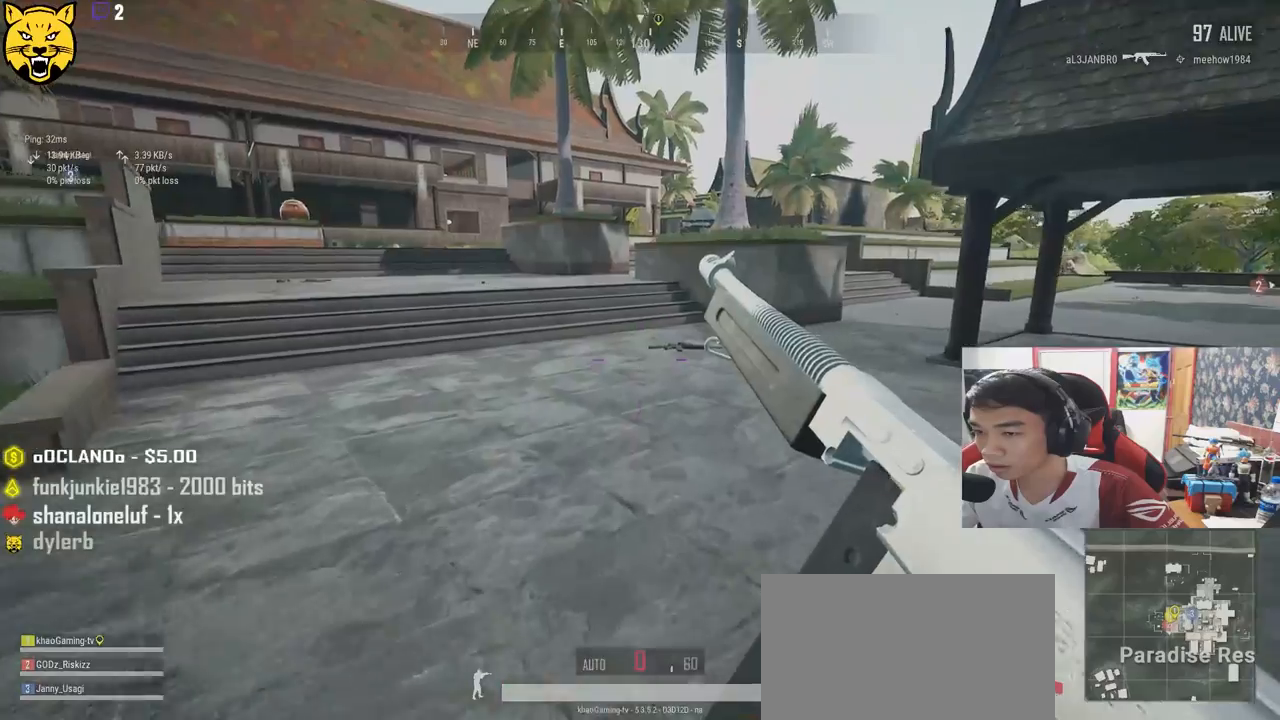
{"keys": ["shift", "w"], "mouse": [], "events": [[116, "space", "down"], [316, "space", "up"]]}
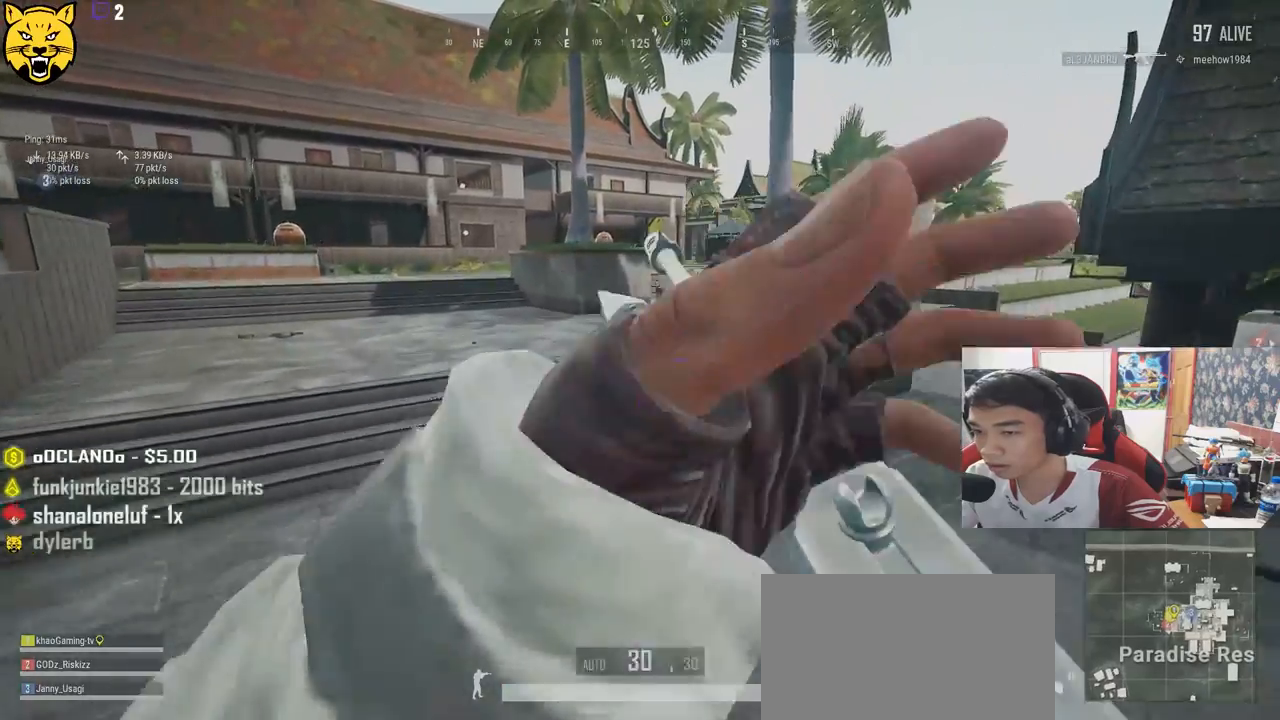
{"keys": ["shift", "w"], "mouse": [], "events": []}
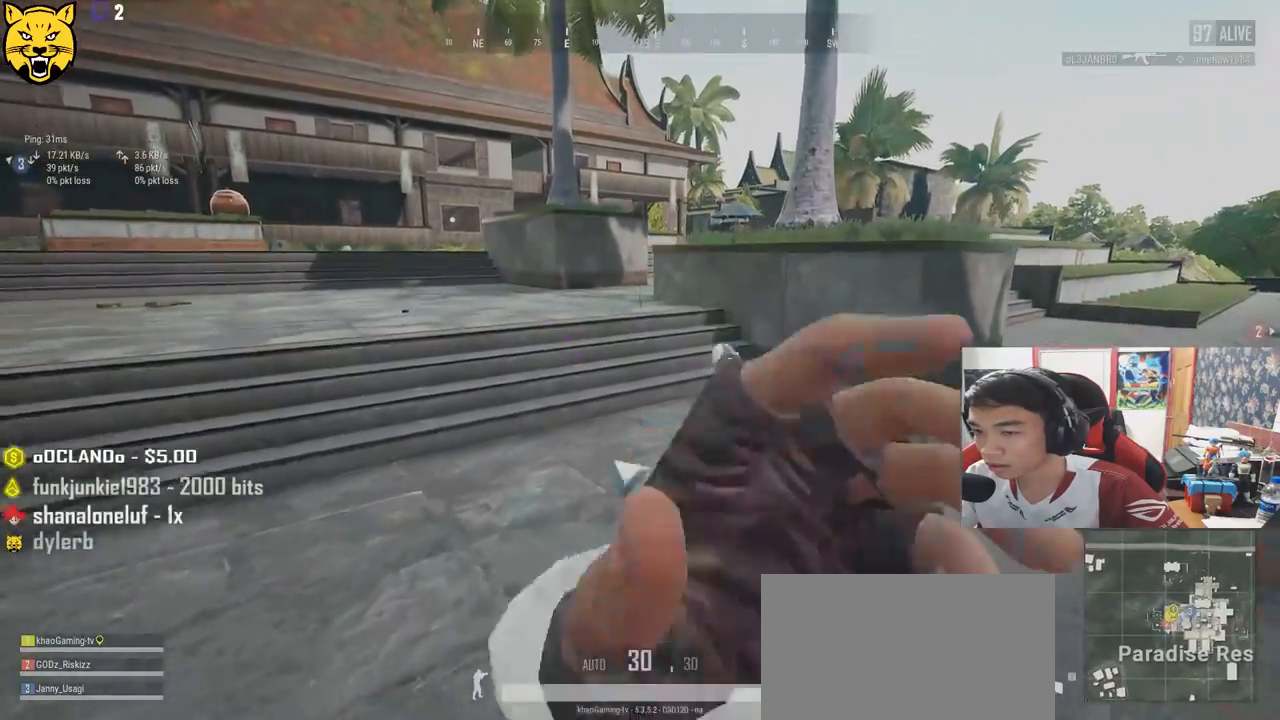
{"keys": ["w"], "mouse": [], "events": [[450, "shift", "up"]]}
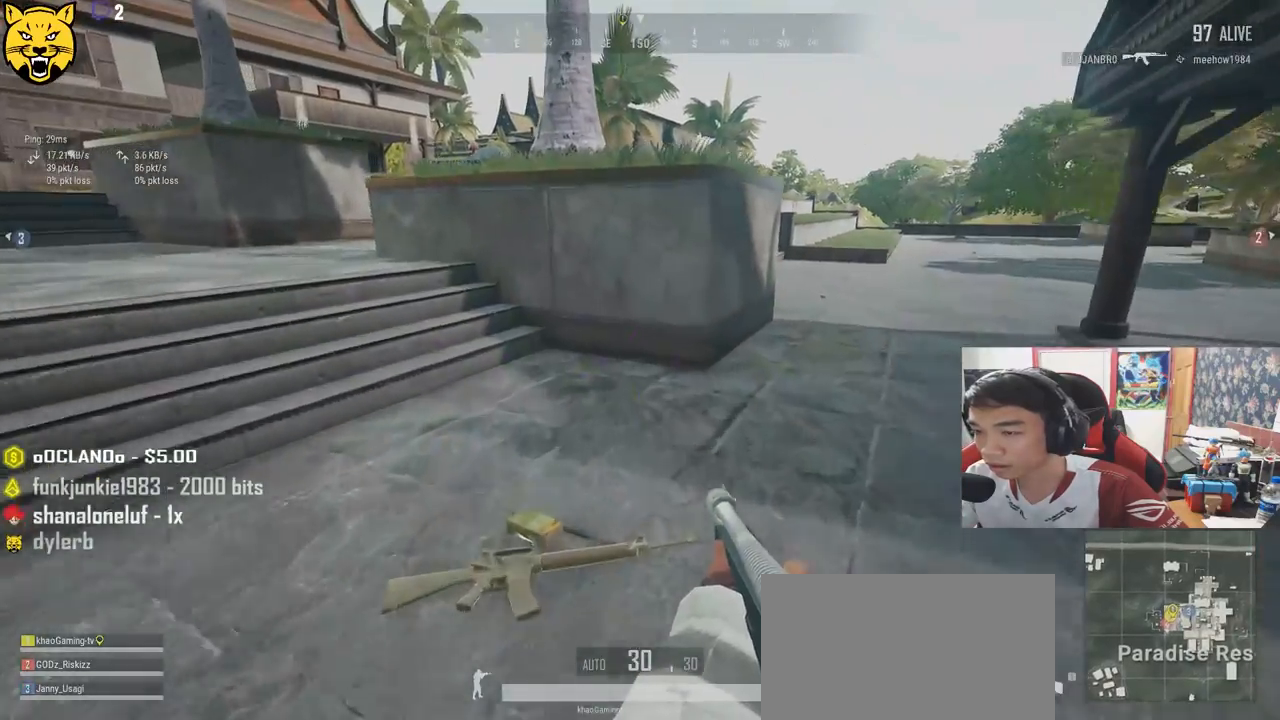
{"keys": ["a"], "mouse": [], "events": [[116, "tab", "down"], [183, "tab", "up"], [316, "a", "down"], [350, "w", "up"]]}
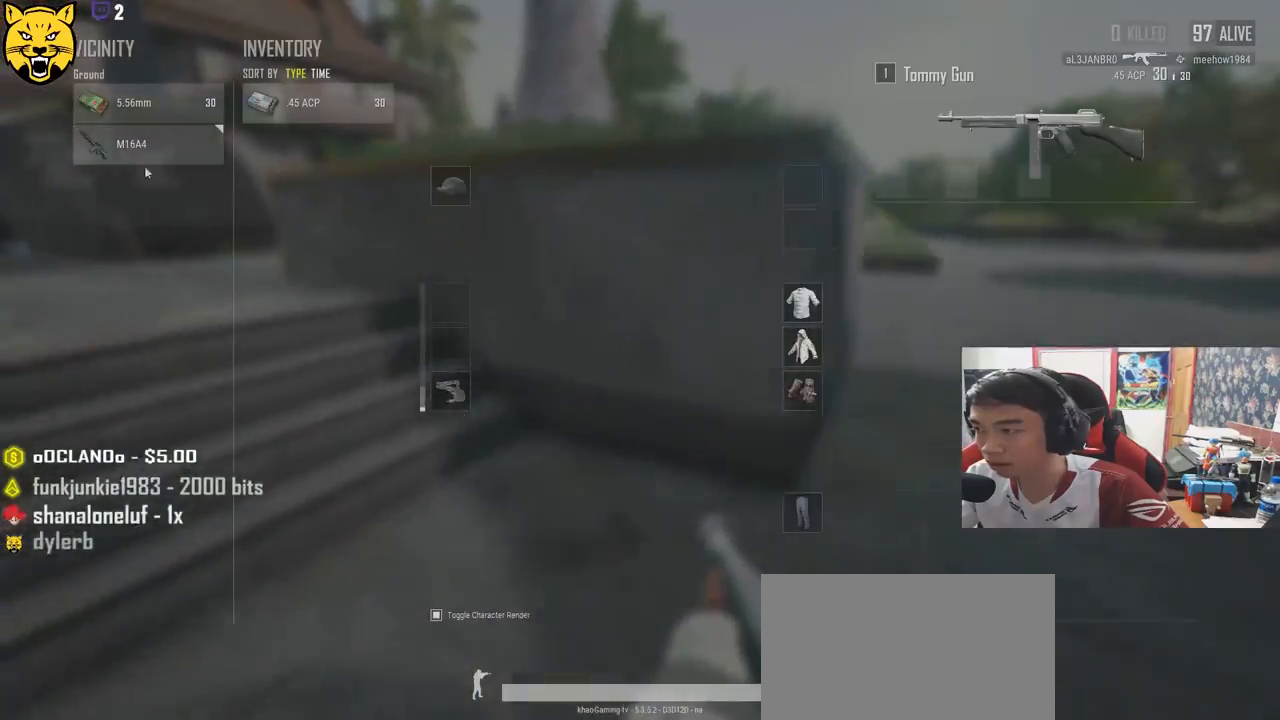
{"keys": ["a"], "mouse": [], "events": [[66, "mouse_left", "down"], [66, "s", "down"], [100, "a", "up"], [183, "d", "down"], [216, "mouse_left", "up"], [250, "s", "up"], [350, "a", "down"], [400, "d", "up"]]}
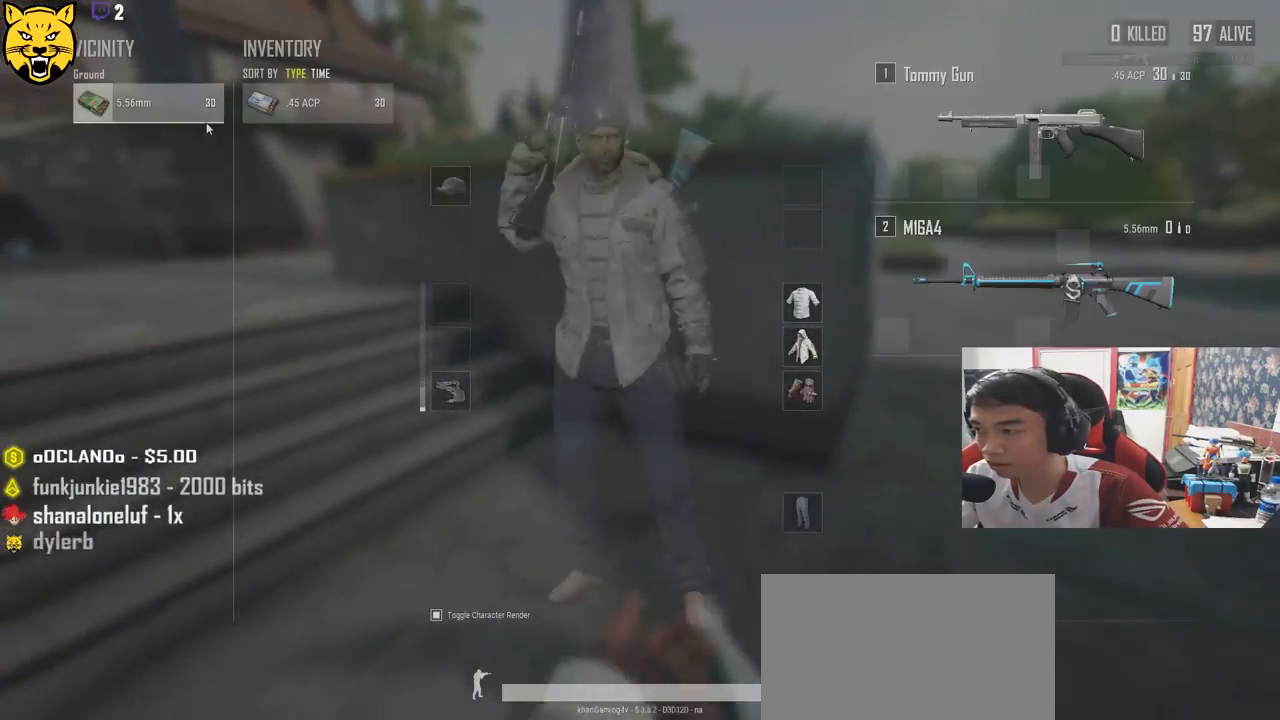
{"keys": ["d", "w"], "mouse": [], "events": [[66, "a", "up"], [66, "mouse_left", "down"], [83, "d", "down"], [183, "mouse_left", "up"], [233, "tab", "down"], [333, "tab", "up"], [383, "w", "down"]]}
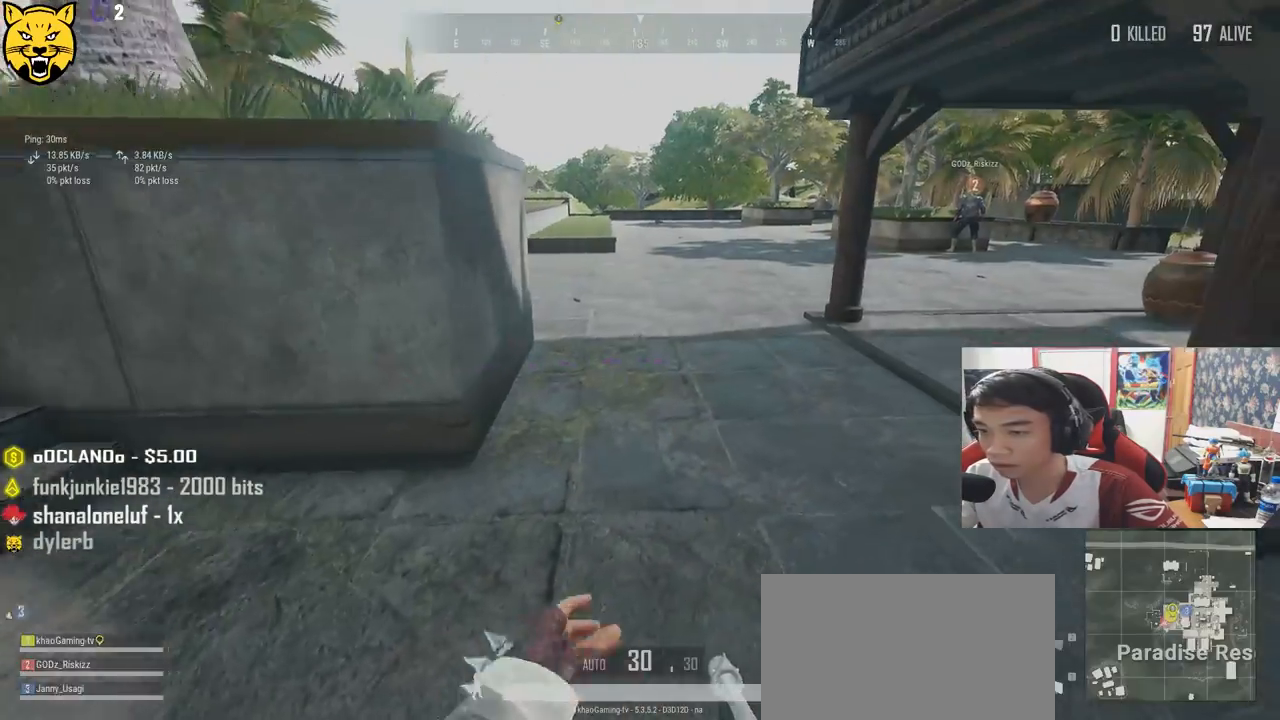
{"keys": ["r", "w"], "mouse": [], "events": [[116, "d", "up"], [500, "r", "down"]]}
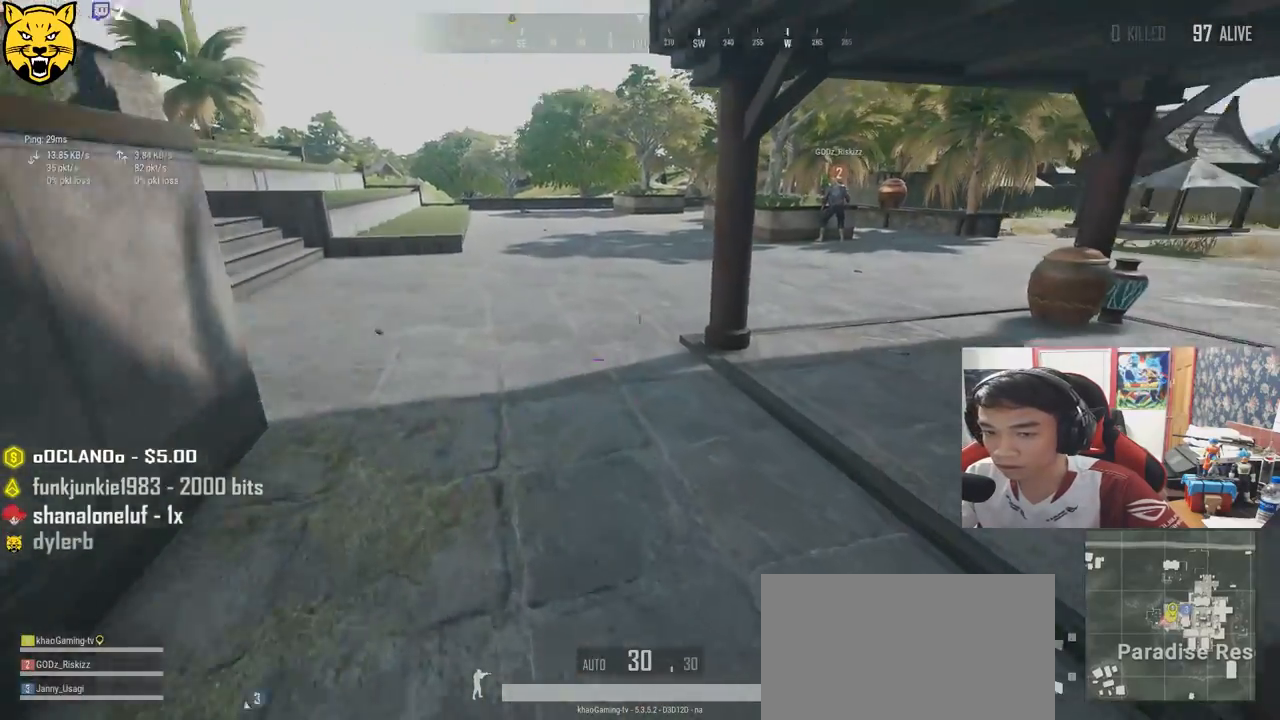
{"keys": ["w"], "mouse": [], "events": [[66, "r", "up"], [150, "r", "down"], [216, "r", "up"], [300, "r", "down"], [350, "r", "up"], [433, "r", "down"], [500, "r", "up"]]}
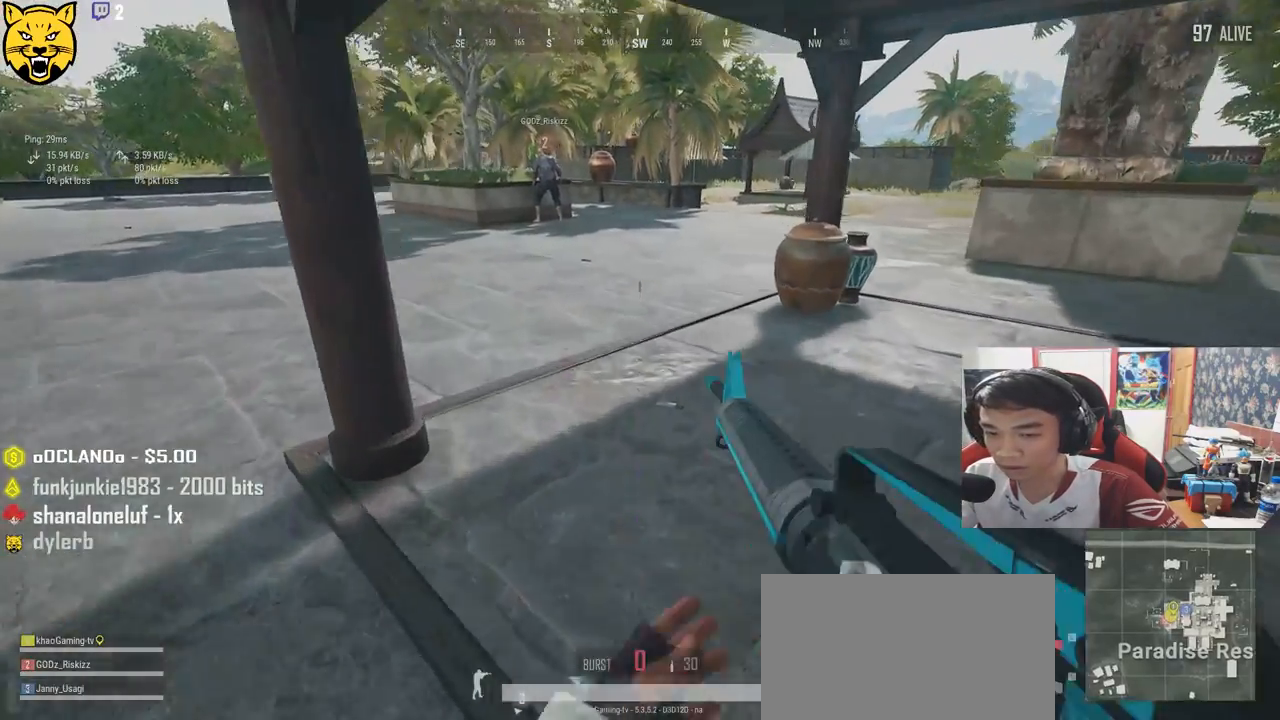
{"keys": ["d", "s"], "mouse": [], "events": [[133, "d", "down"], [283, "w", "up"], [433, "s", "down"]]}
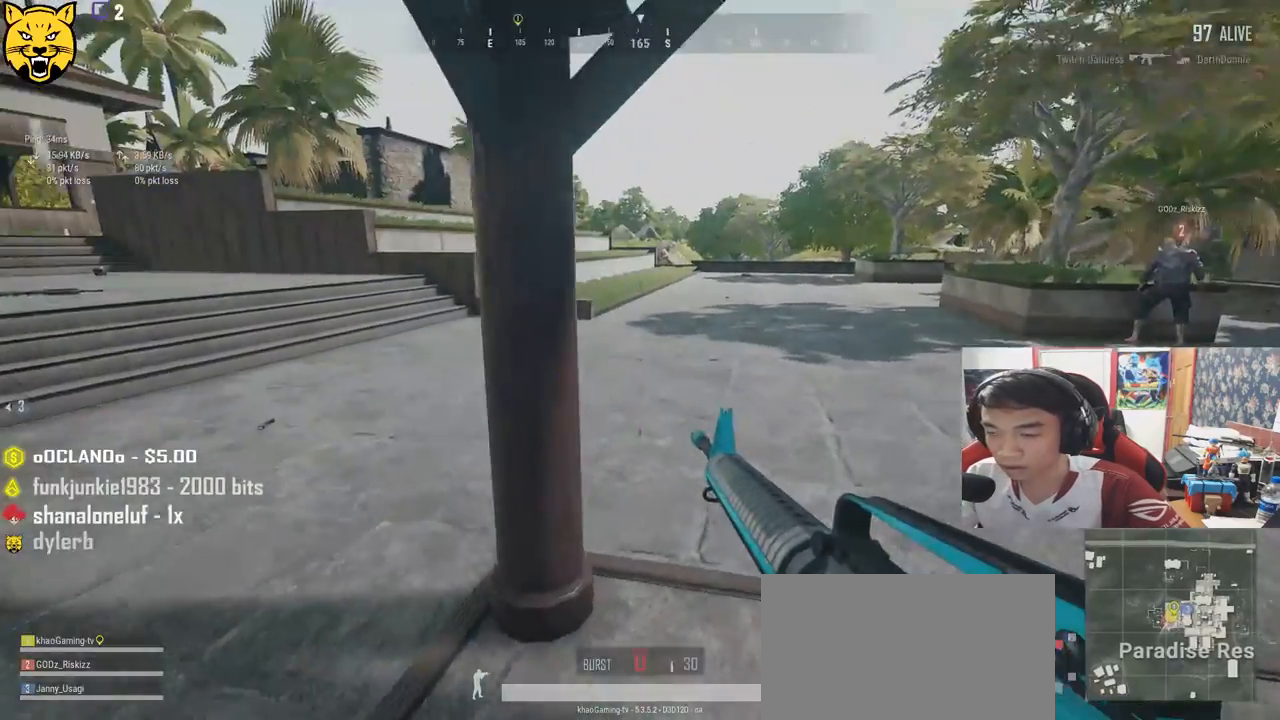
{"keys": ["a", "d", "s"], "mouse": [], "events": [[183, "d", "up"], [233, "a", "down"], [500, "d", "down"]]}
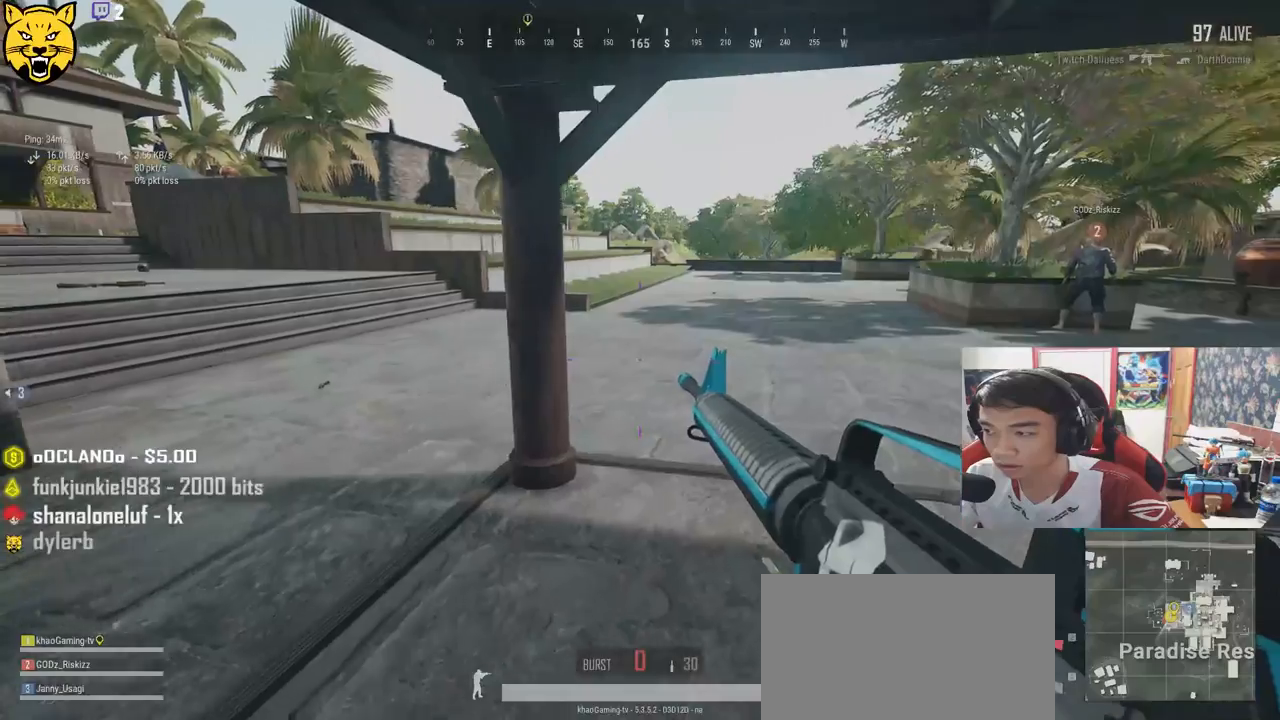
{"keys": ["d"], "mouse": [], "events": [[16, "a", "up"], [366, "s", "up"]]}
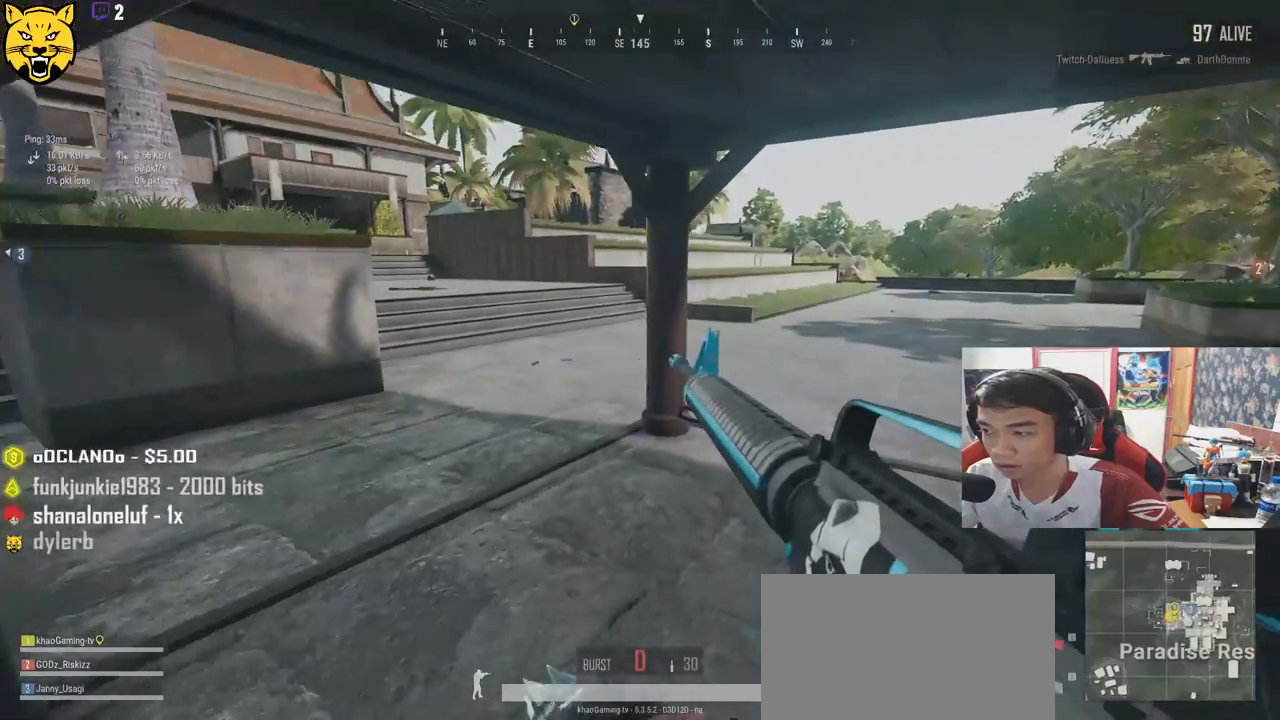
{"keys": ["d", "s"], "mouse": [], "events": [[133, "tab", "down"], [216, "tab", "up"], [416, "s", "down"]]}
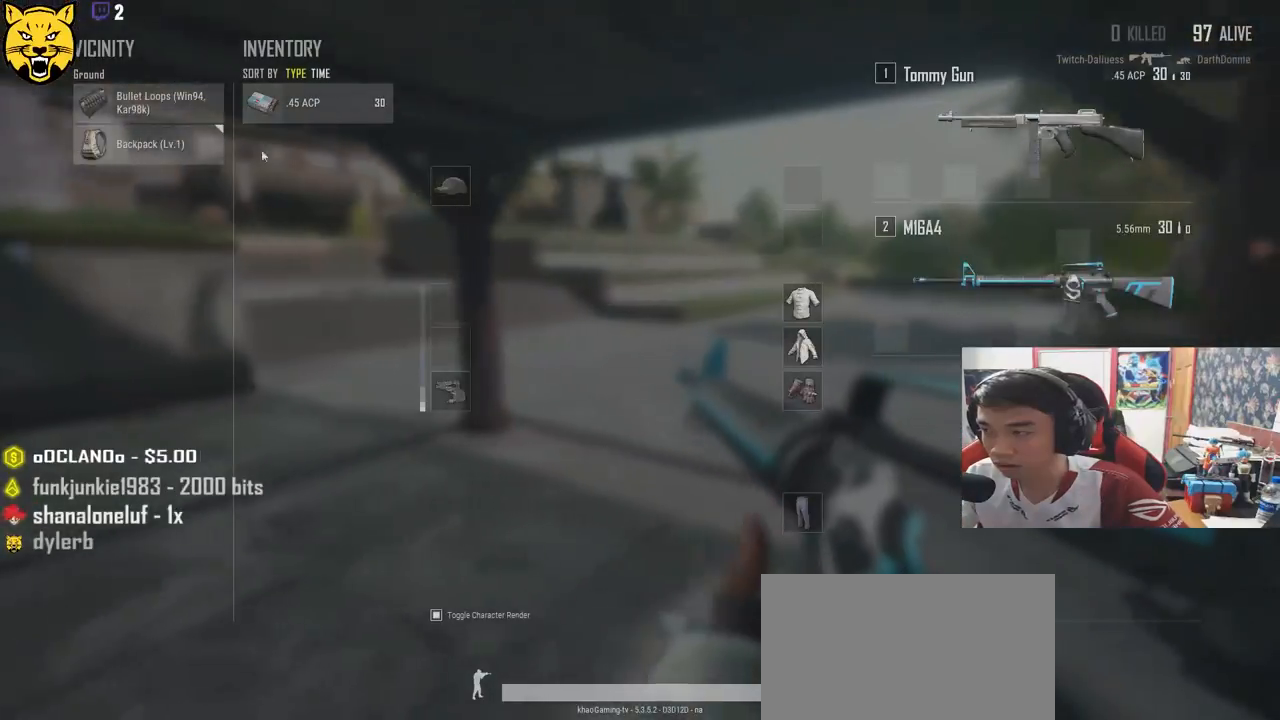
{"keys": ["w"], "mouse": ["left"], "events": [[16, "d", "up"], [33, "a", "down"], [150, "s", "up"], [400, "a", "up"], [450, "w", "down"], [483, "mouse_left", "down"]]}
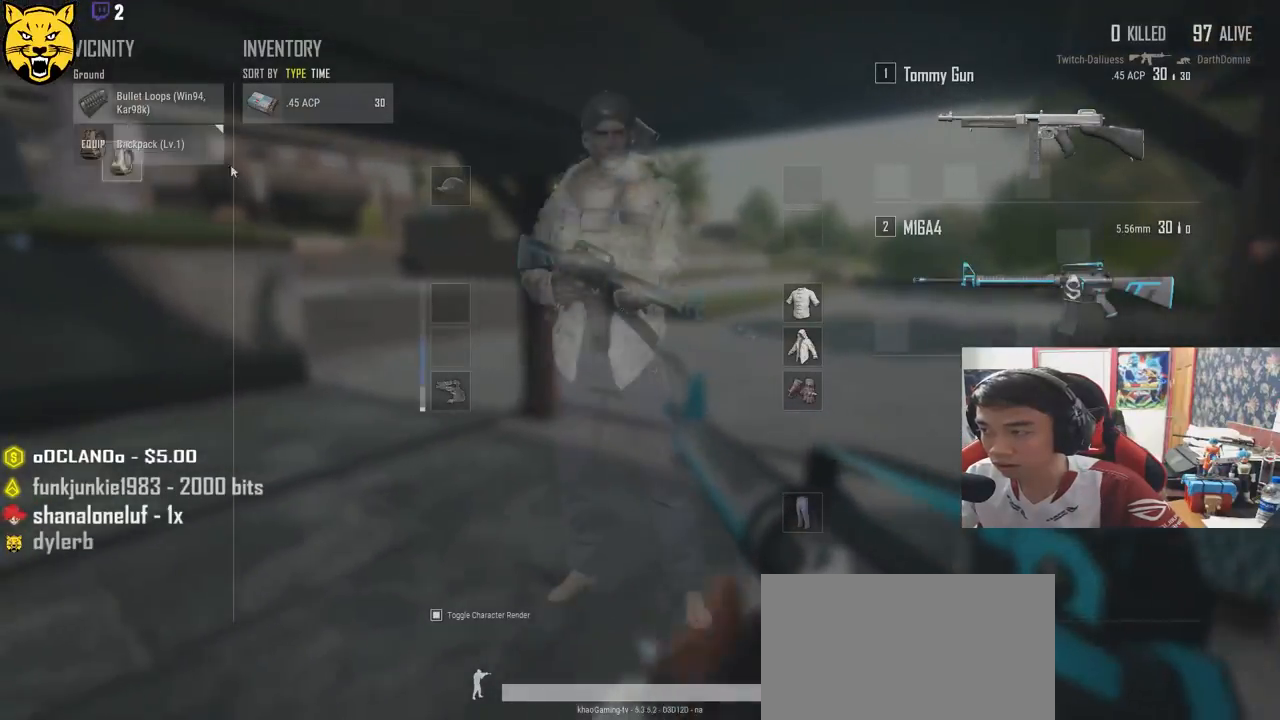
{"keys": [], "mouse": ["left"], "events": [[116, "mouse_left", "up"], [166, "a", "down"], [200, "w", "up"], [450, "a", "up"], [500, "mouse_left", "down"]]}
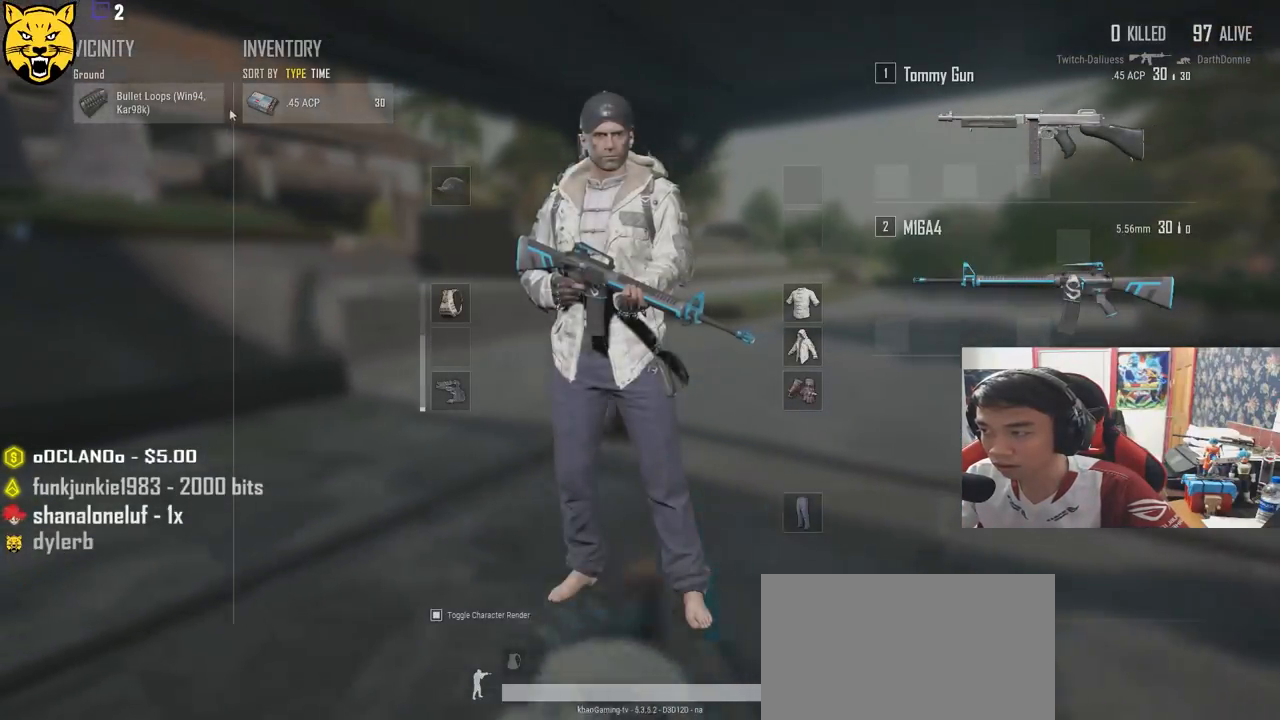
{"keys": ["w"], "mouse": [], "events": [[33, "w", "down"], [166, "mouse_left", "up"], [350, "tab", "down"], [433, "tab", "up"]]}
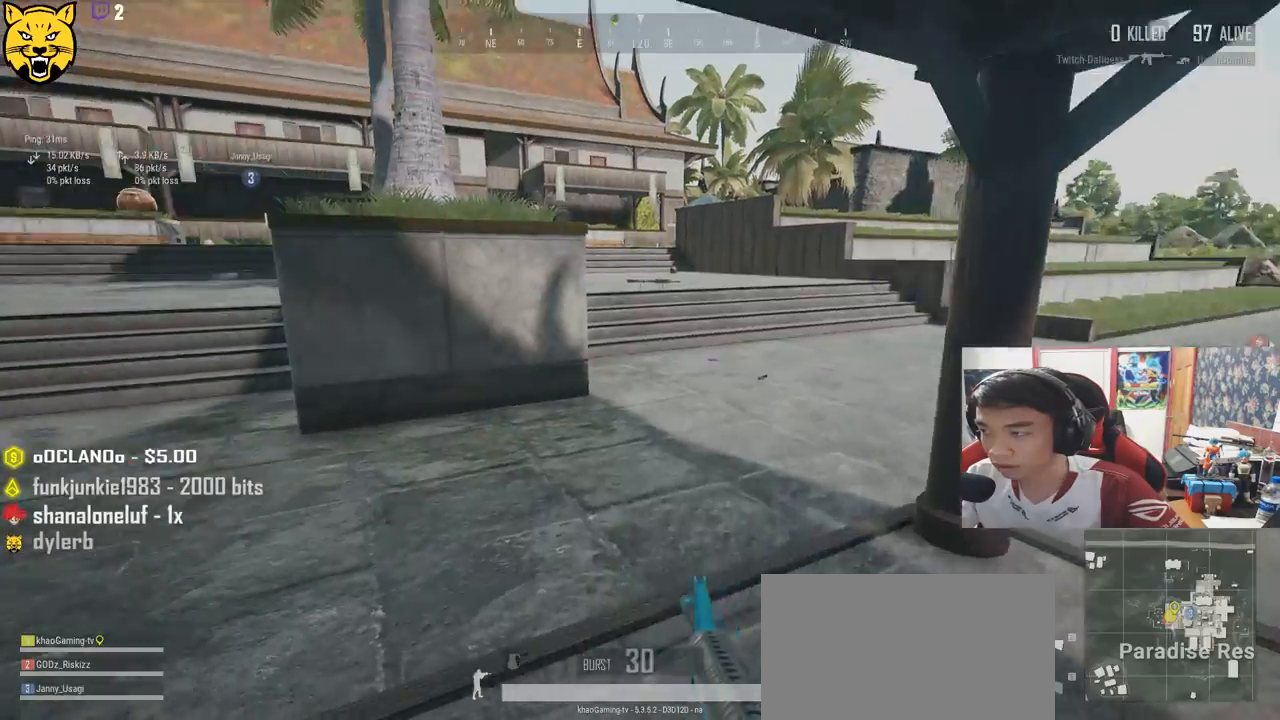
{"keys": ["d", "shift", "w"], "mouse": [], "events": [[416, "shift", "down"], [466, "d", "down"]]}
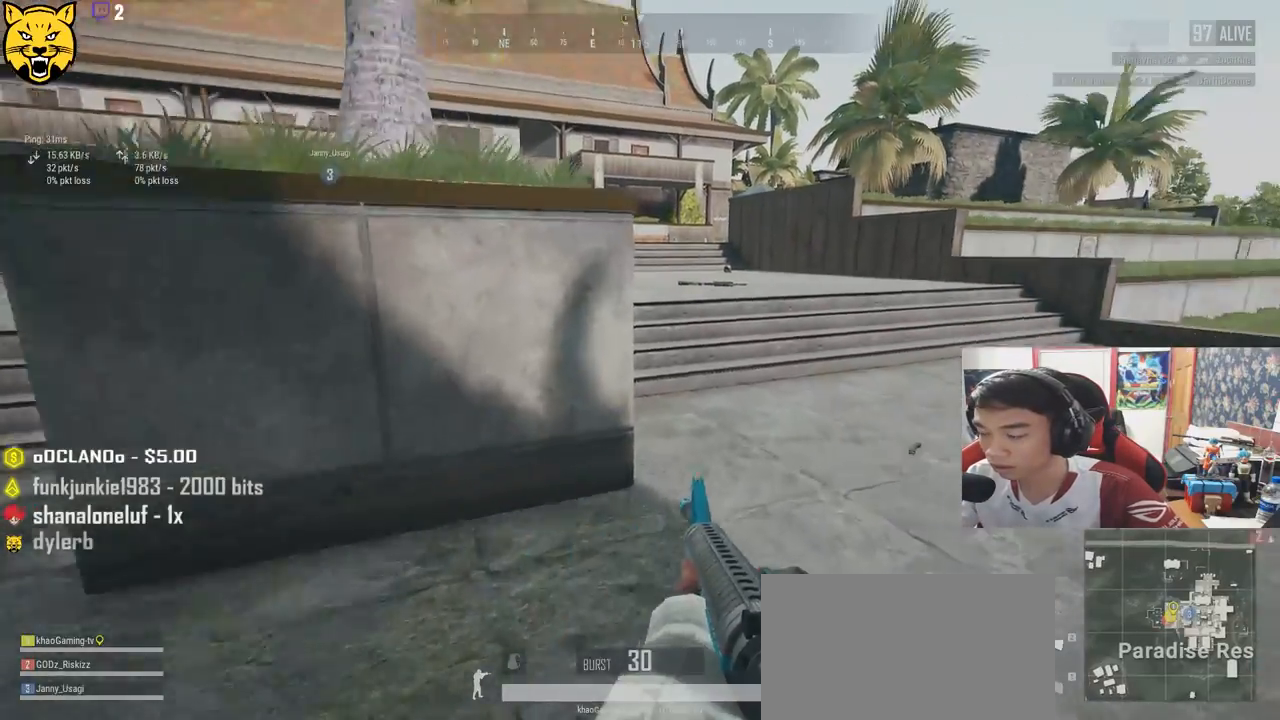
{"keys": ["shift", "w"], "mouse": [], "events": [[166, "d", "up"]]}
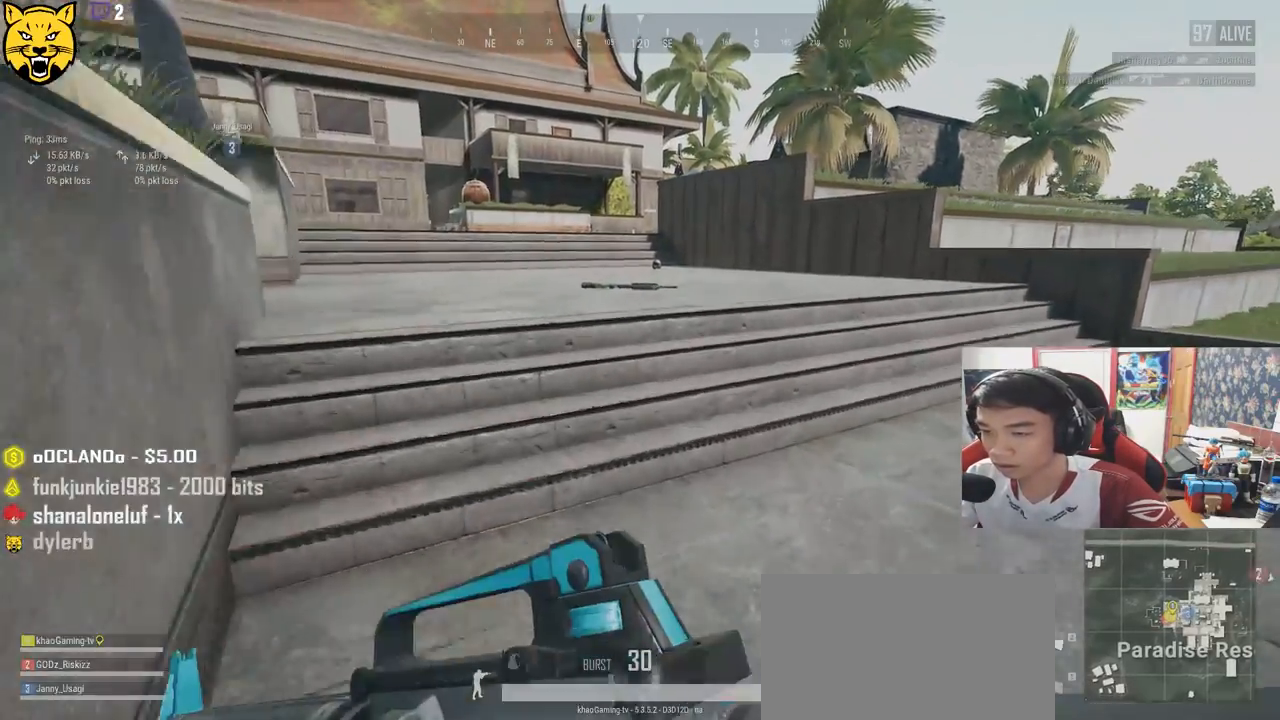
{"keys": ["d", "w"], "mouse": [], "events": [[216, "shift", "up"], [300, "d", "down"]]}
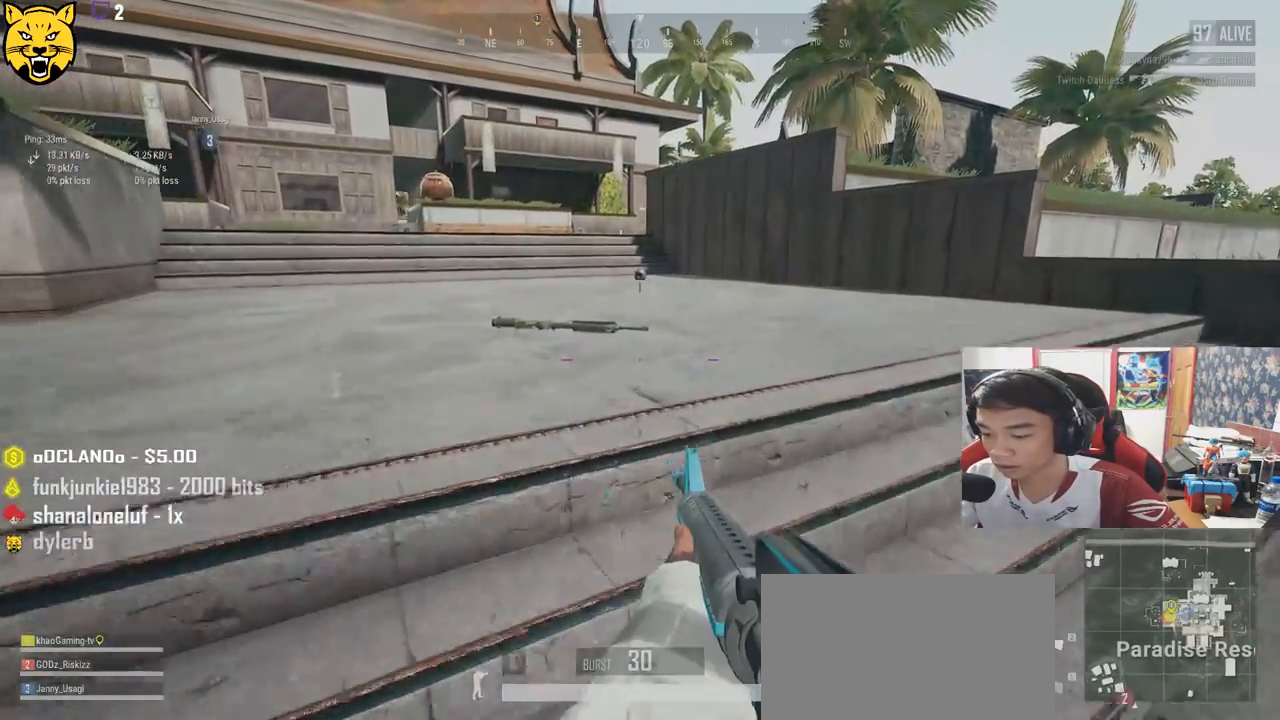
{"keys": ["w"], "mouse": [], "events": [[466, "d", "up"]]}
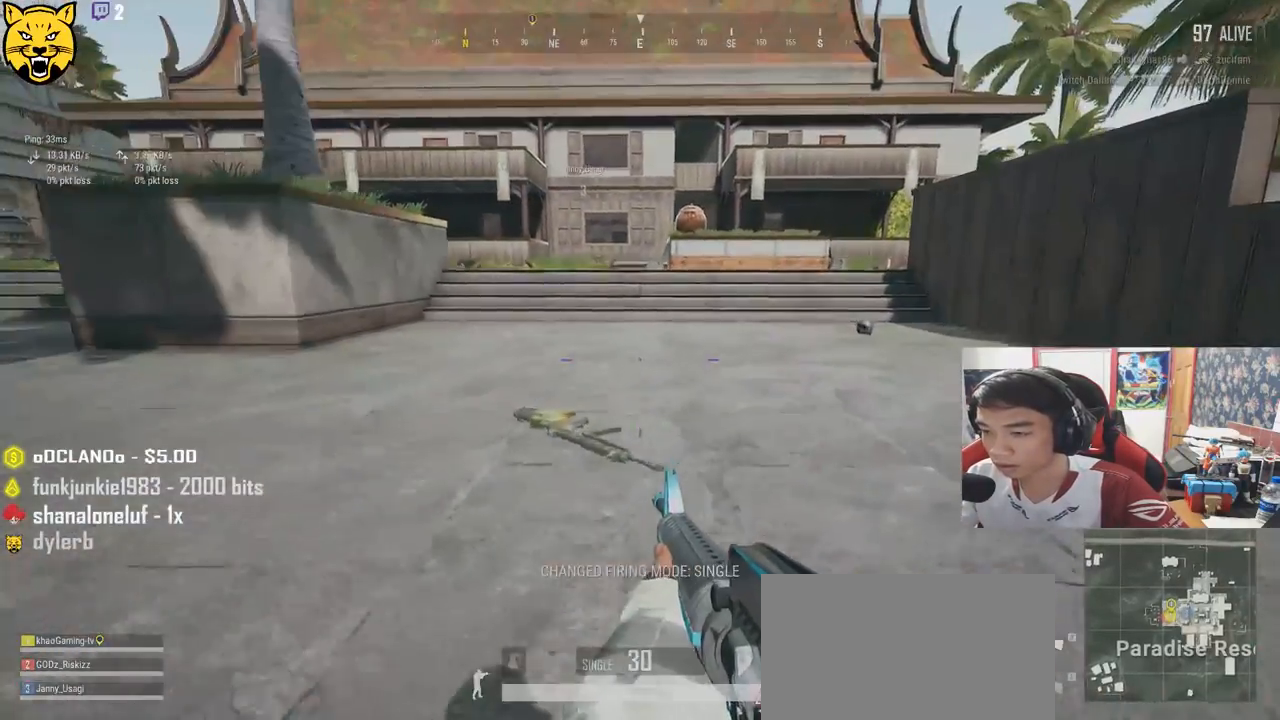
{"keys": ["a"], "mouse": [], "events": [[200, "tab", "down"], [300, "tab", "up"], [433, "a", "down"], [483, "w", "up"]]}
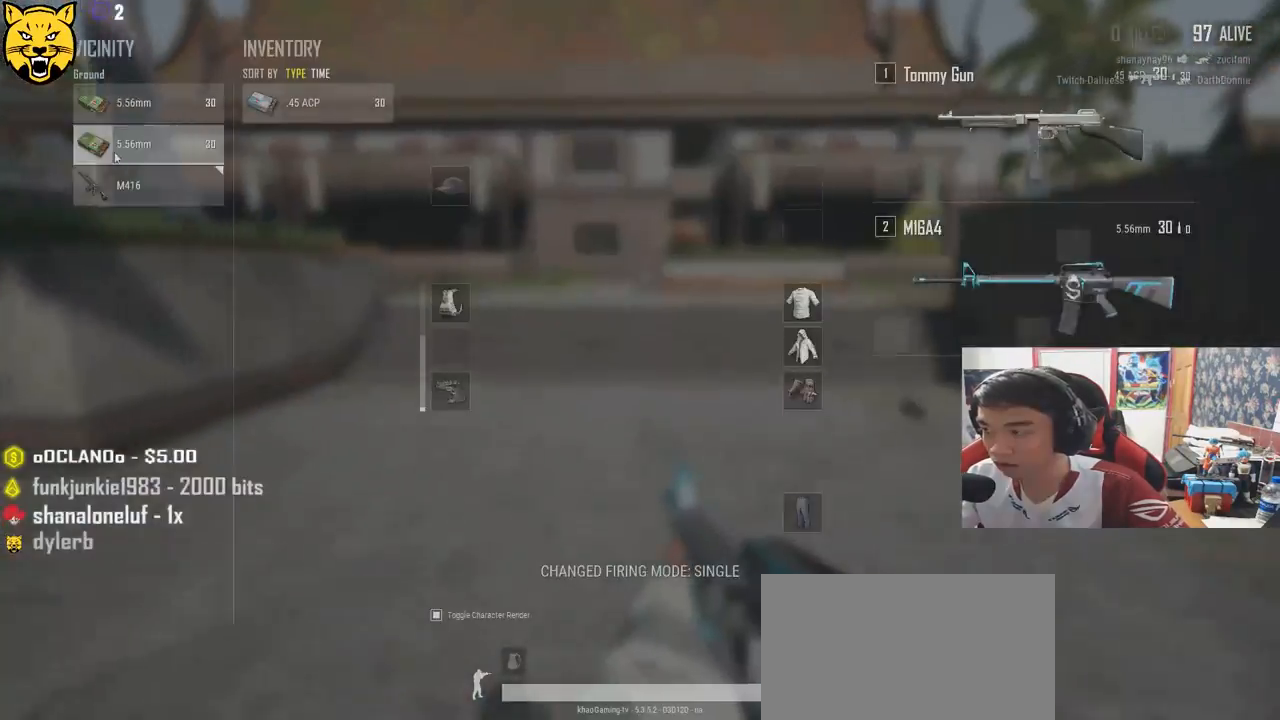
{"keys": ["d"], "mouse": ["left"], "events": [[283, "s", "down"], [316, "a", "up"], [350, "mouse_left", "down"], [416, "d", "down"], [483, "s", "up"]]}
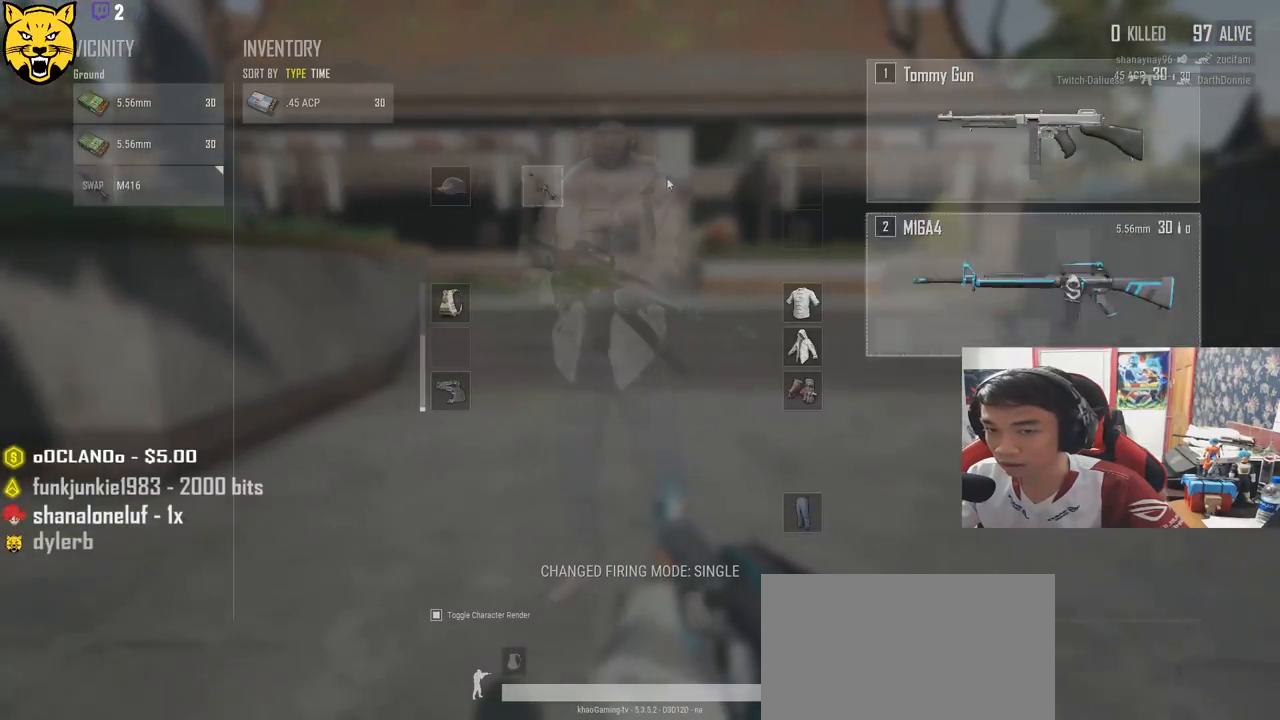
{"keys": ["d"], "mouse": ["left"], "events": [[100, "mouse_left", "up"], [116, "a", "down"], [150, "d", "up"], [366, "d", "down"], [383, "a", "up"], [416, "mouse_left", "down"]]}
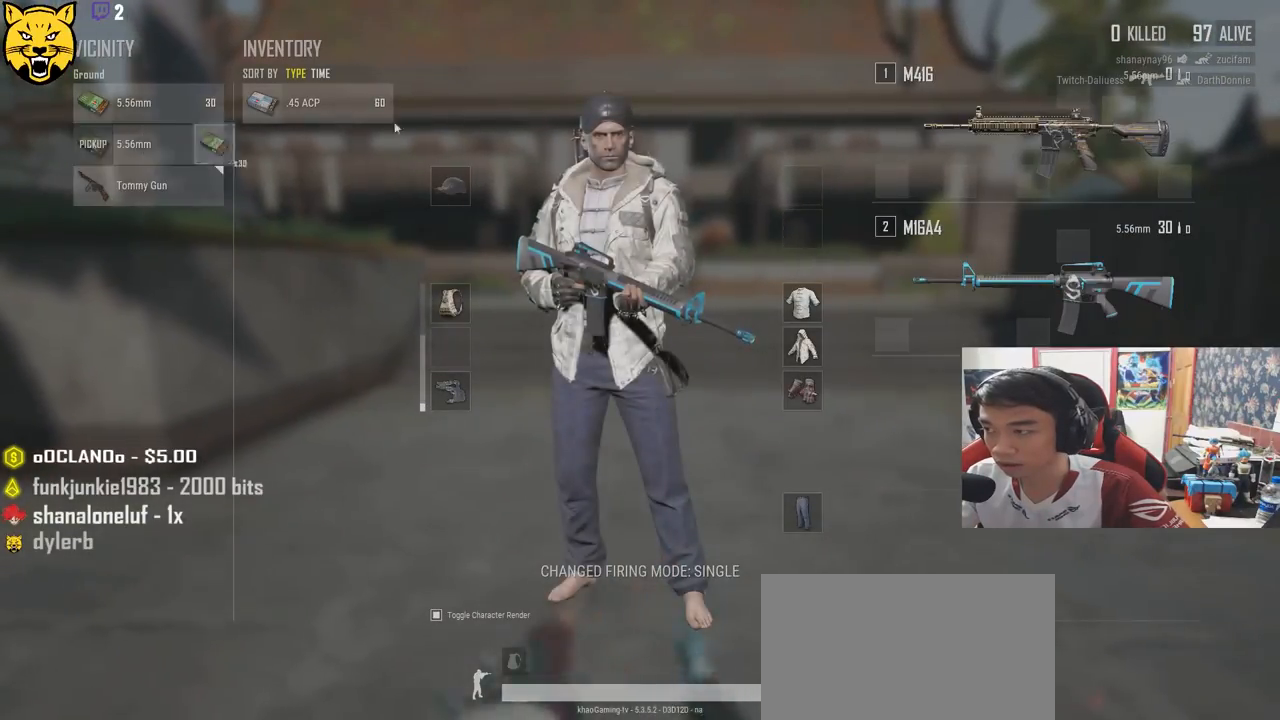
{"keys": ["s"], "mouse": [], "events": [[33, "mouse_left", "up"], [150, "mouse_left", "down"], [166, "a", "down"], [183, "d", "up"], [250, "mouse_left", "up"], [366, "s", "down"], [450, "a", "up"]]}
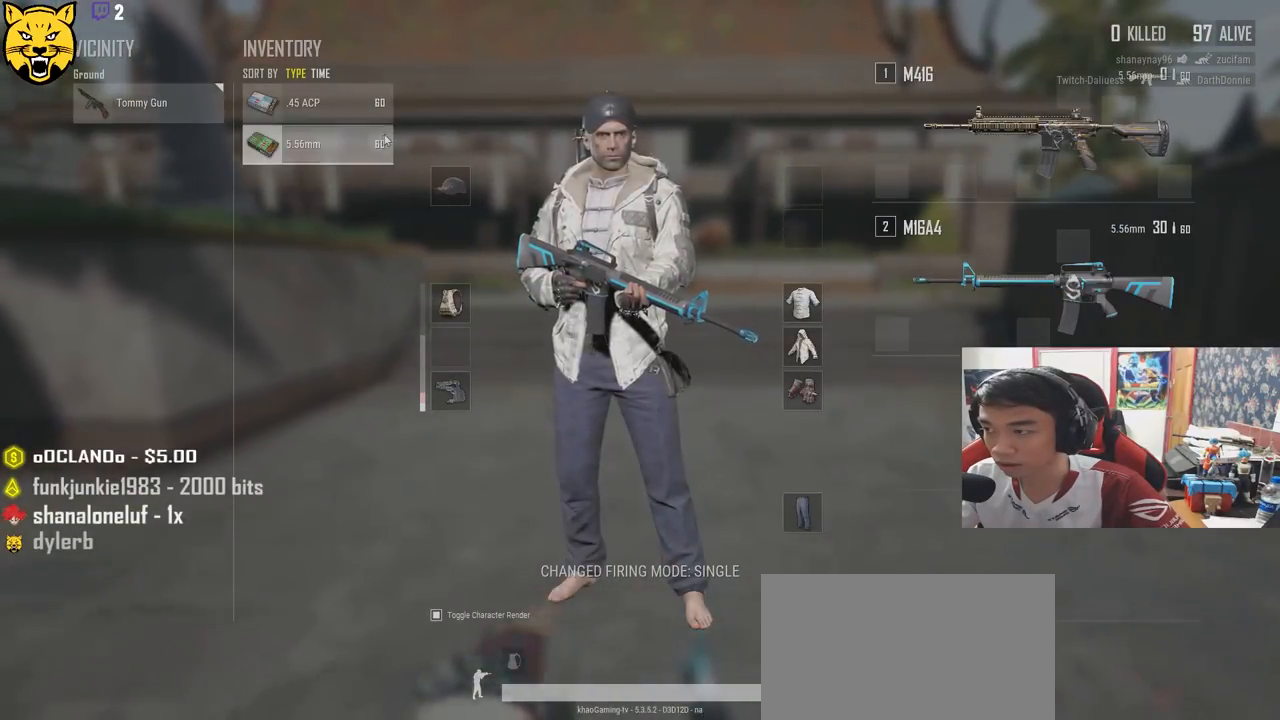
{"keys": ["tab", "w"], "mouse": [], "events": [[16, "d", "down"], [116, "s", "up"], [250, "mouse_left", "down"], [316, "a", "down"], [316, "d", "up"], [366, "a", "up"], [366, "mouse_left", "up"], [383, "w", "down"], [500, "tab", "down"]]}